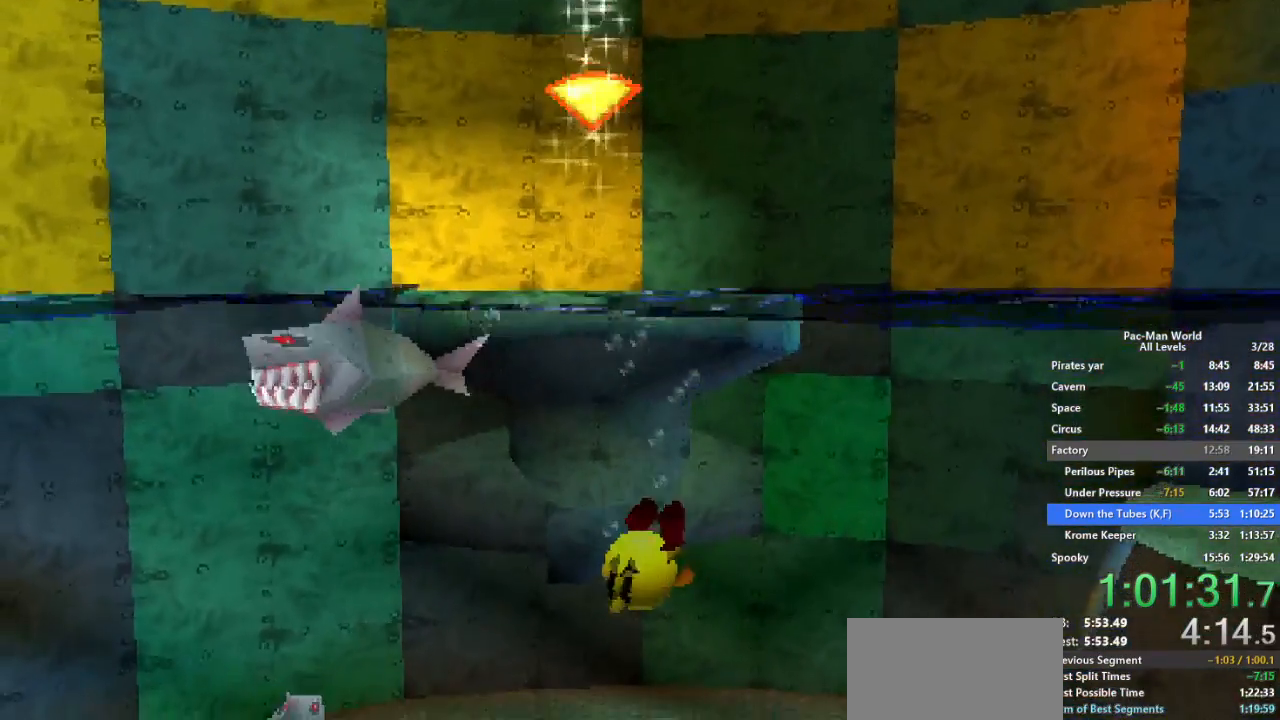
Gameplay with a controller (Xbox layout); each line is a JSON object with the inputs held at the frame after it (dt_ms = milliseconds from this image to that frame). "events" lists button and stick changes between this image and that frame as [ms after this image, input, new state], when the widget could be followed in between. Not read: HOME L1 L2 L3 R2 R3.
{"dt_ms": 500, "buttons": ["Y"], "left_stick": "down", "right_stick": "center", "events": [[50, "left_stick", "down"], [267, "left_stick", "down-left"], [383, "left_stick", "down"]]}
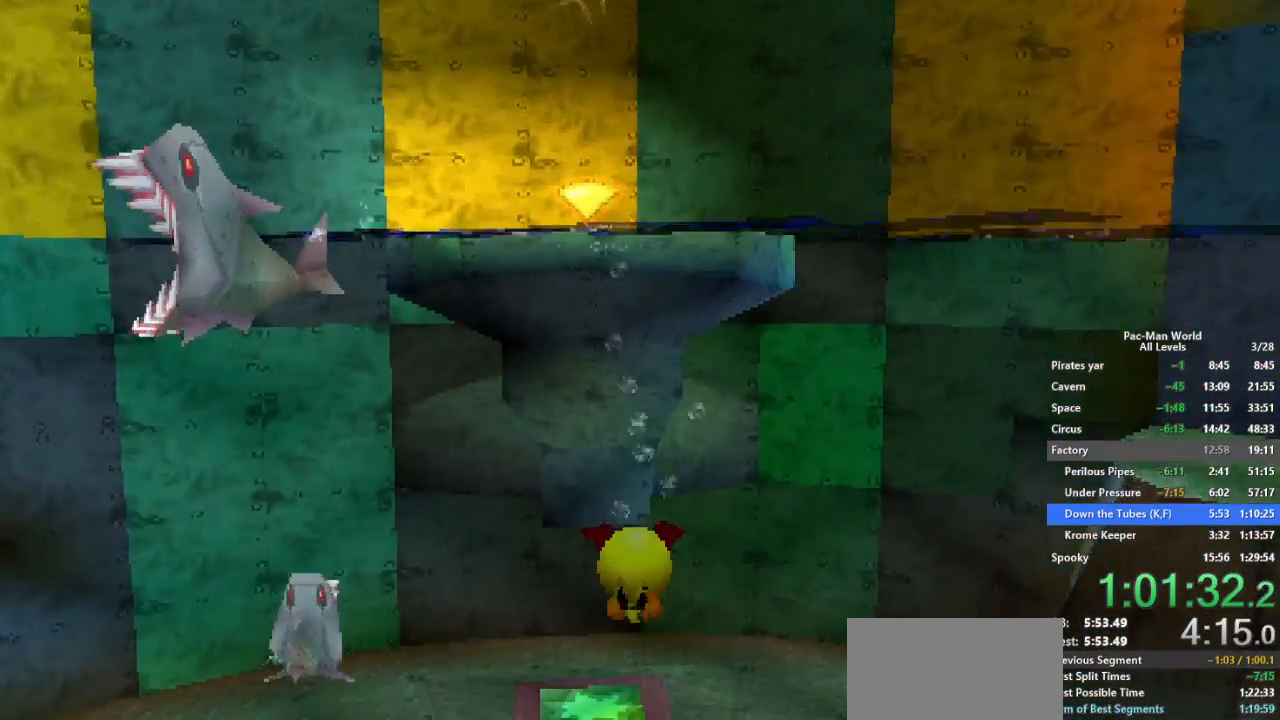
{"dt_ms": 500, "buttons": ["Y"], "left_stick": "down", "right_stick": "center", "events": [[133, "left_stick", "down-right"], [300, "left_stick", "down"]]}
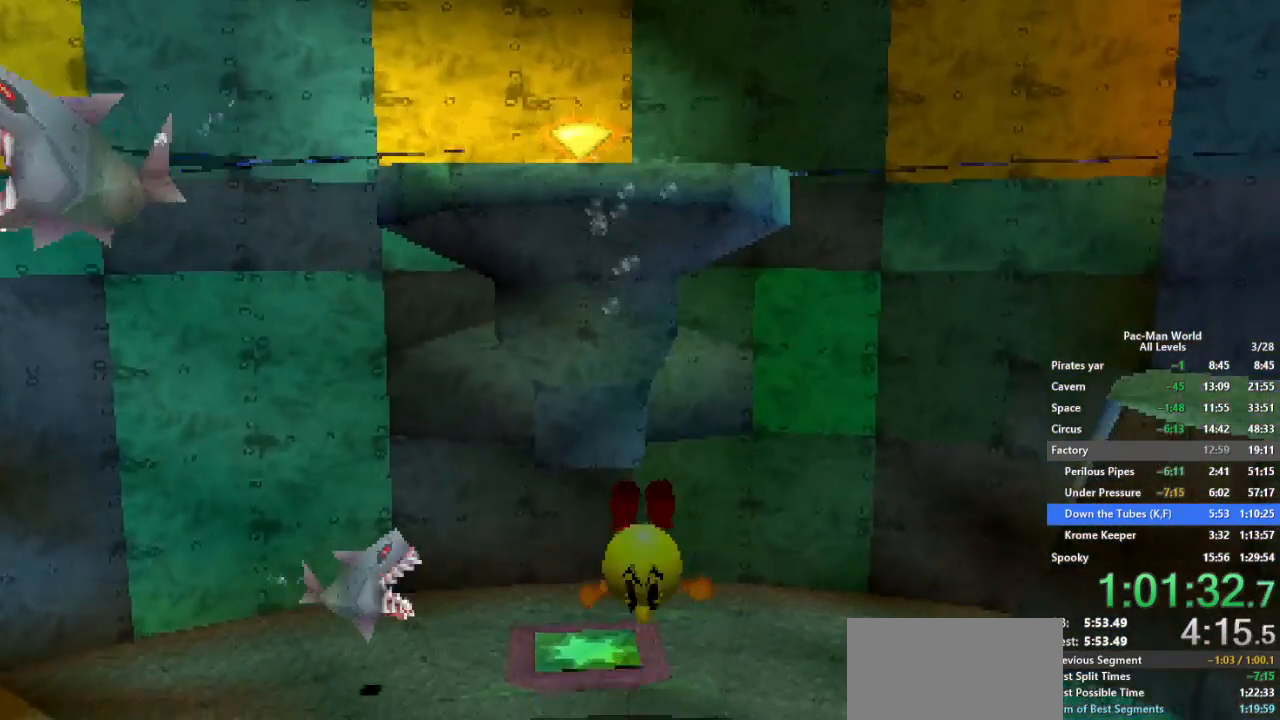
{"dt_ms": 500, "buttons": ["Y"], "left_stick": "down-left", "right_stick": "center", "events": [[267, "left_stick", "down-left"]]}
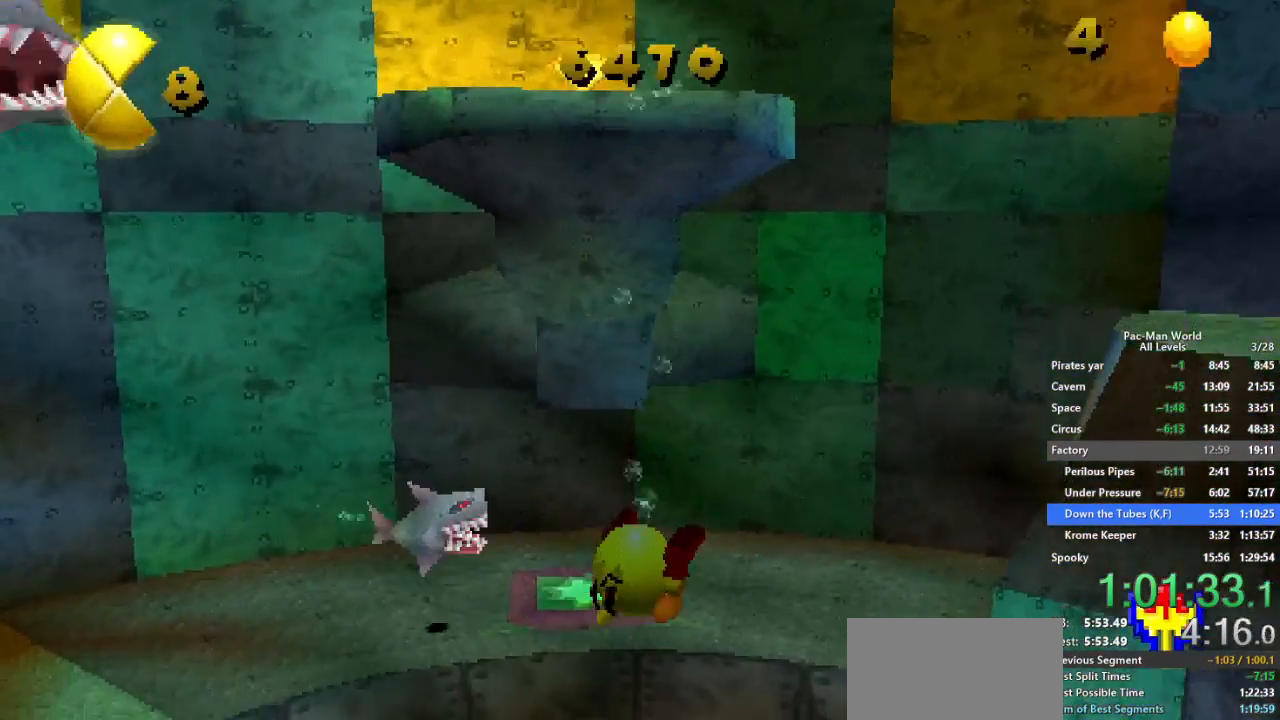
{"dt_ms": 500, "buttons": ["Y"], "left_stick": "down", "right_stick": "center", "events": [[183, "left_stick", "down"]]}
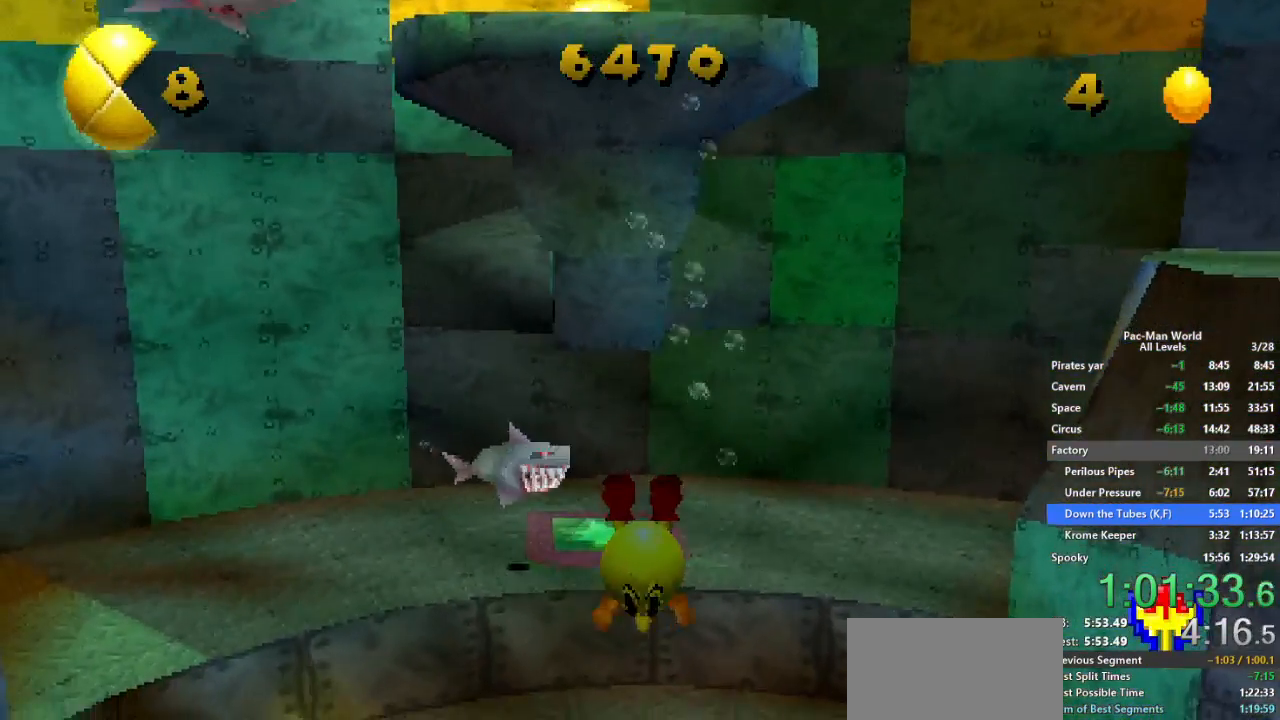
{"dt_ms": 500, "buttons": ["Y"], "left_stick": "left", "right_stick": "center", "events": [[117, "left_stick", "right"], [183, "left_stick", "up"], [250, "left_stick", "left"], [333, "left_stick", "down"], [400, "left_stick", "right"], [467, "left_stick", "left"]]}
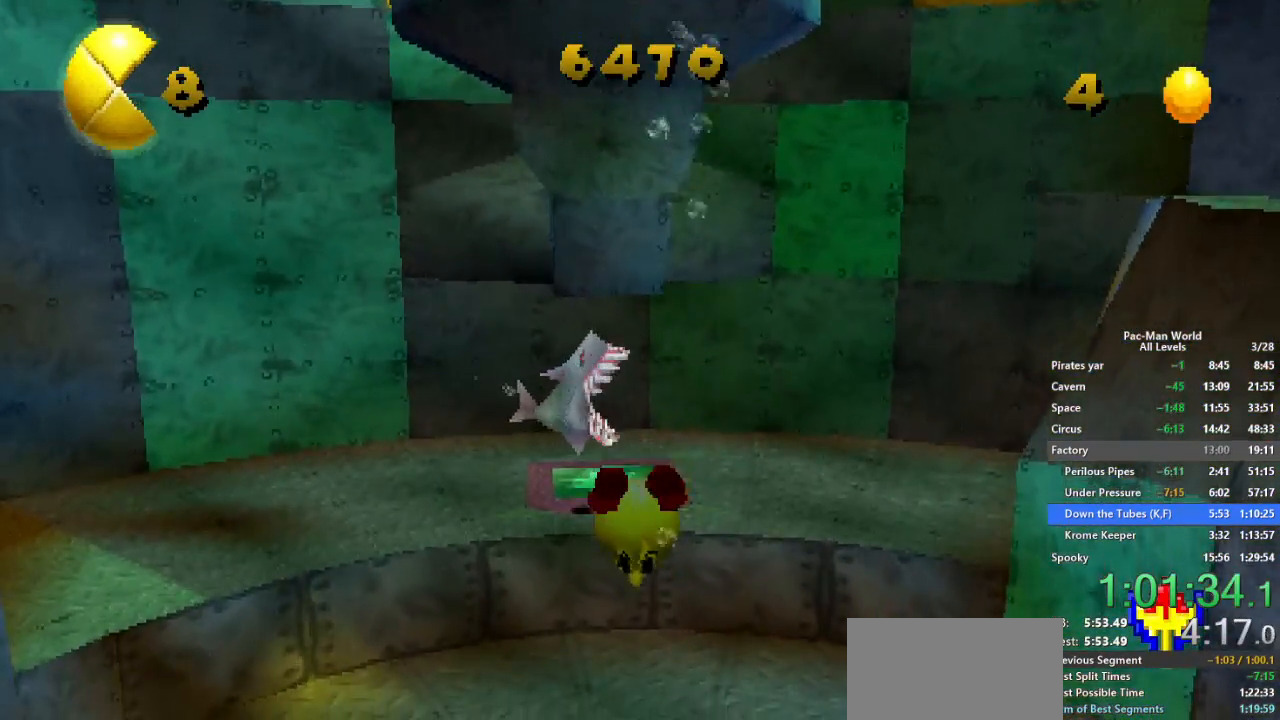
{"dt_ms": 500, "buttons": ["Y"], "left_stick": "left", "right_stick": "center", "events": [[100, "left_stick", "down-right"], [483, "left_stick", "left"]]}
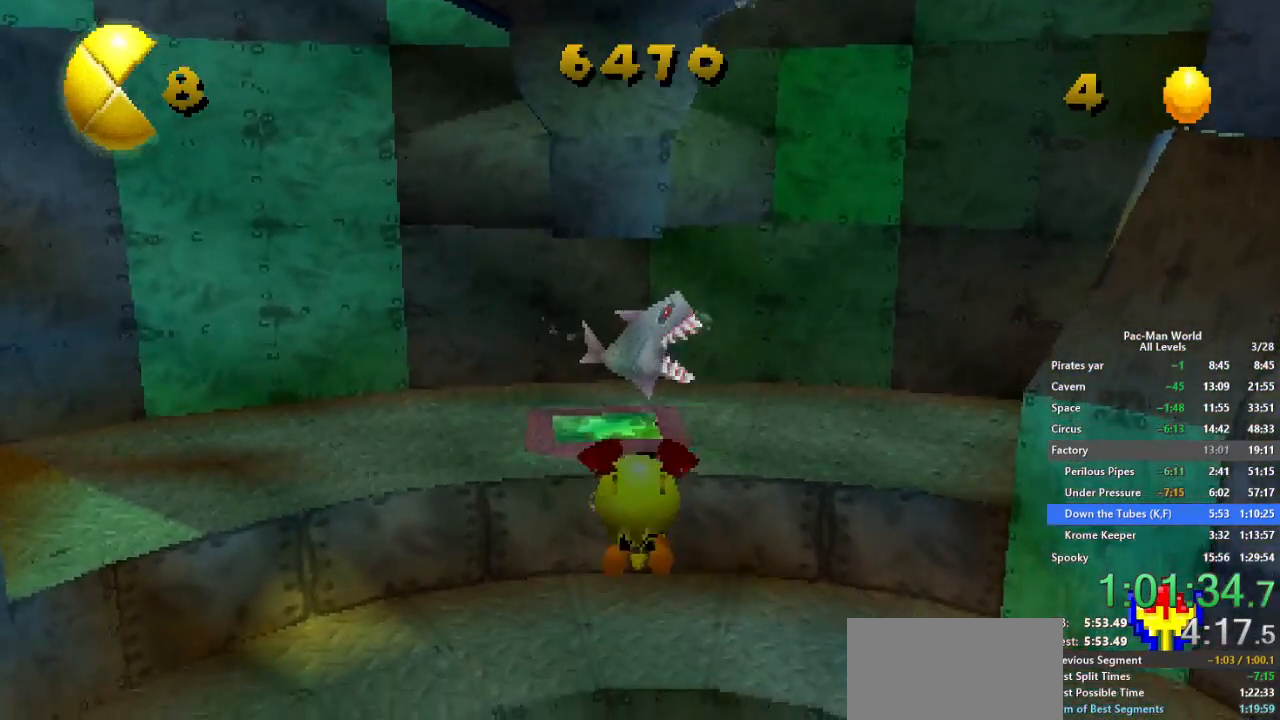
{"dt_ms": 500, "buttons": ["Y"], "left_stick": "up", "right_stick": "center", "events": [[100, "left_stick", "right"], [183, "left_stick", "left"], [267, "left_stick", "right"], [367, "left_stick", "left"], [500, "left_stick", "up"]]}
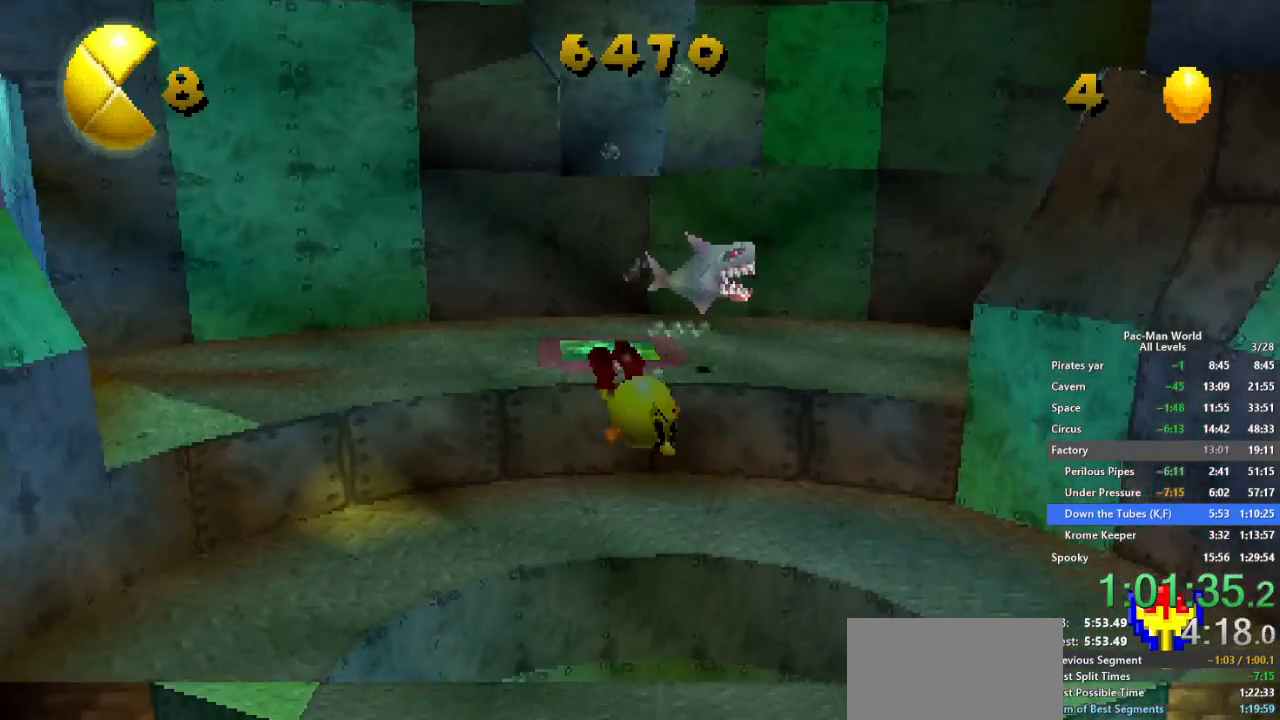
{"dt_ms": 500, "buttons": ["Y"], "left_stick": "up-right", "right_stick": "center", "events": [[200, "left_stick", "up-right"]]}
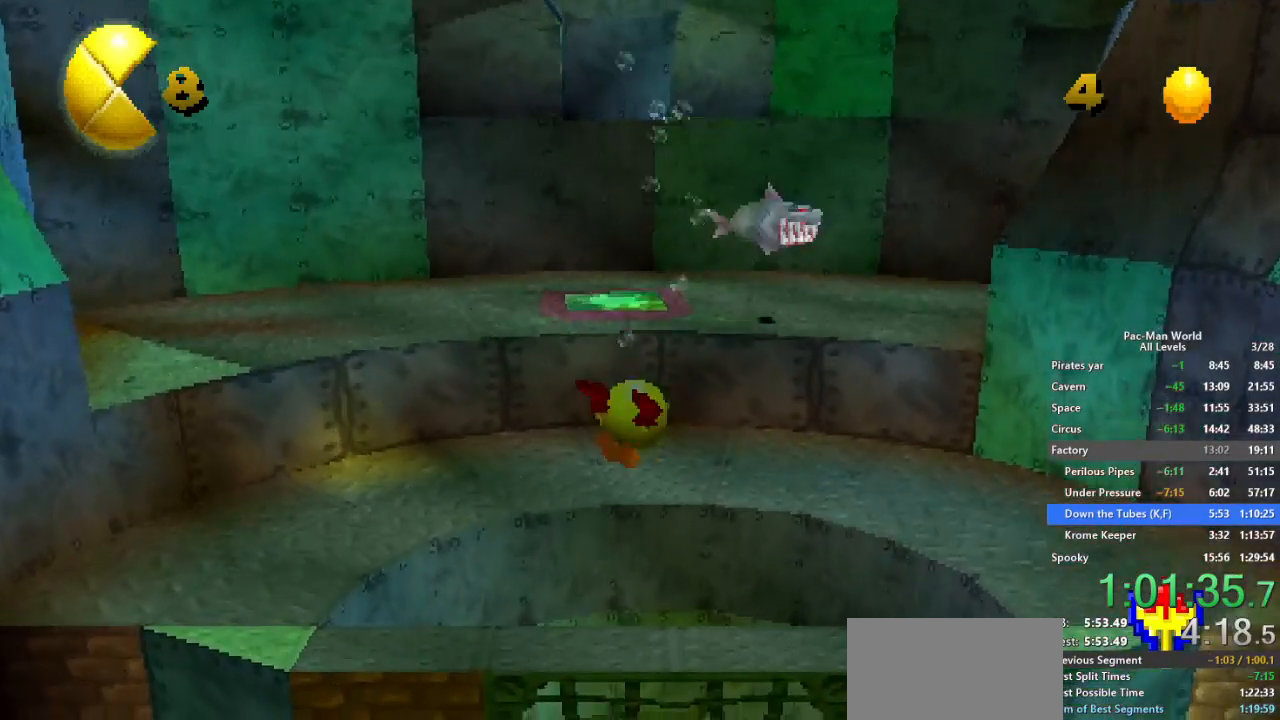
{"dt_ms": 500, "buttons": ["Y"], "left_stick": "left", "right_stick": "center", "events": [[100, "left_stick", "up-left"], [233, "left_stick", "up-right"], [317, "left_stick", "up-left"], [400, "left_stick", "up-right"], [500, "left_stick", "left"]]}
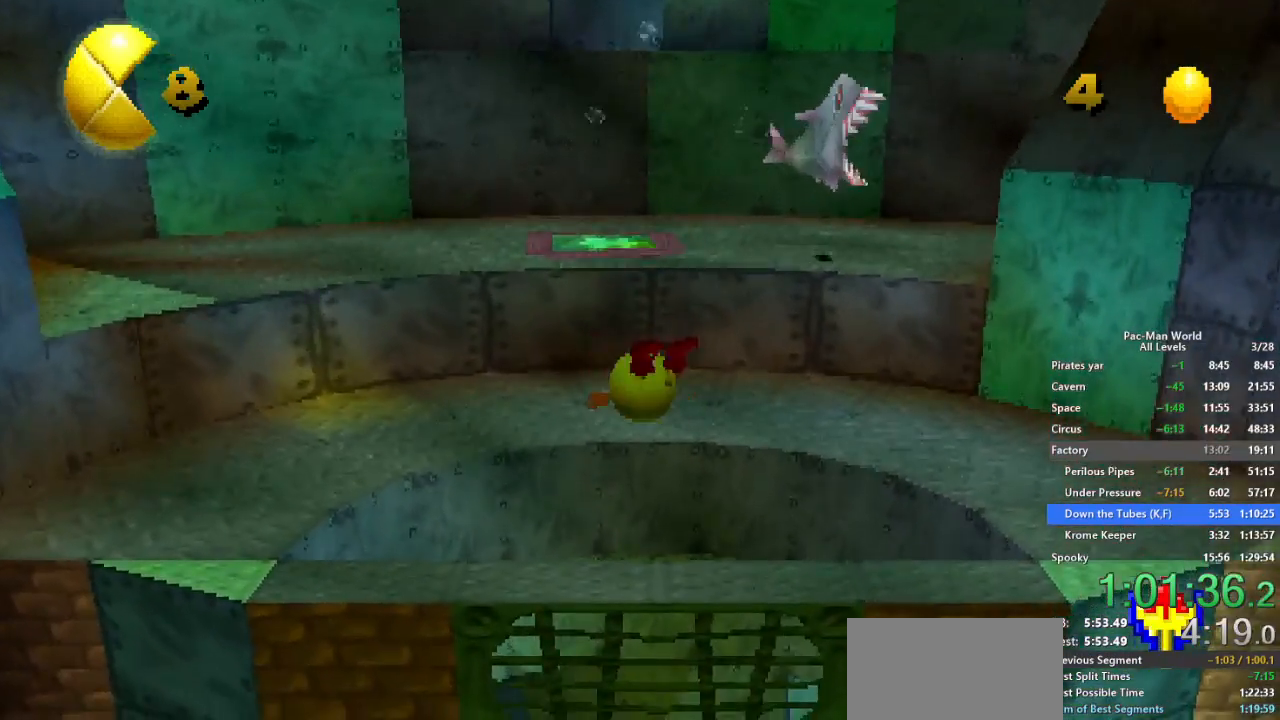
{"dt_ms": 1000, "buttons": ["Y"], "left_stick": "right", "right_stick": "center", "events": [[83, "left_stick", "up-right"], [167, "left_stick", "left"], [250, "left_stick", "right"], [350, "left_stick", "left"], [433, "left_stick", "right"], [500, "left_stick", "up-left"], [600, "left_stick", "up-right"], [683, "left_stick", "up-left"], [750, "left_stick", "up-right"], [850, "left_stick", "up-left"], [933, "left_stick", "center"], [983, "left_stick", "right"]]}
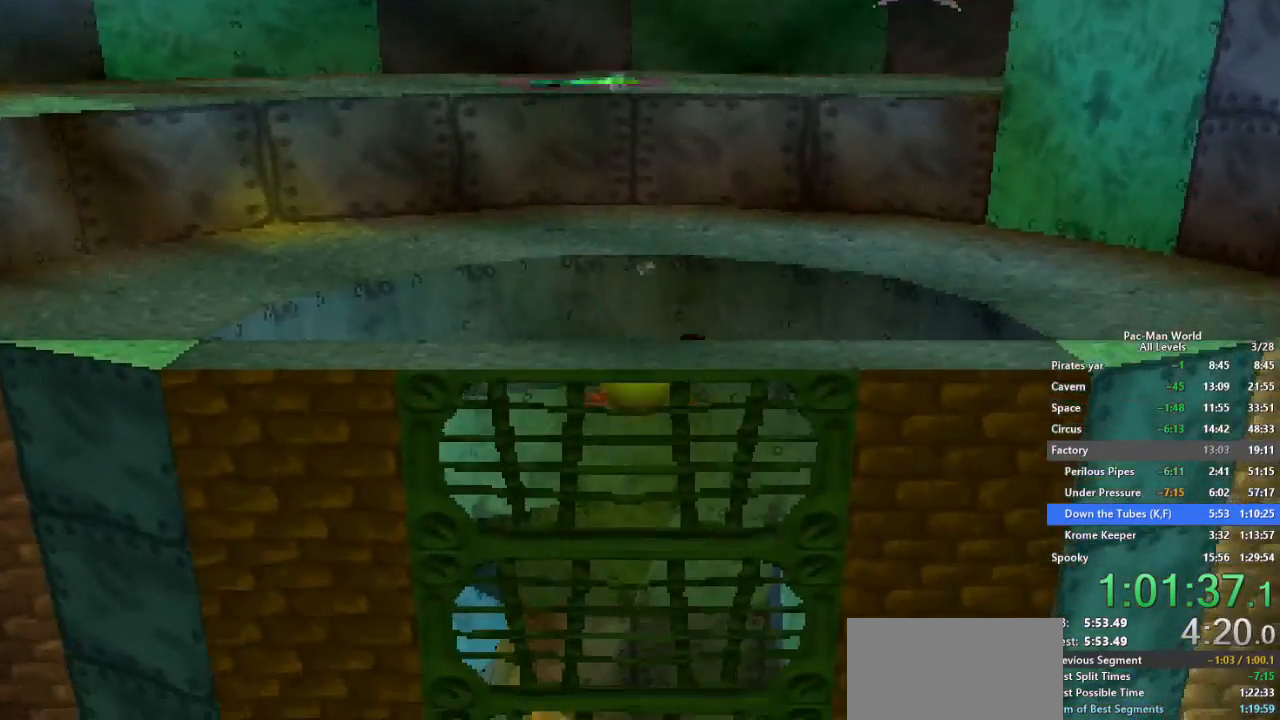
{"dt_ms": 500, "buttons": ["Y"], "left_stick": "up-left", "right_stick": "center", "events": [[50, "left_stick", "up"], [150, "left_stick", "right"], [233, "left_stick", "up"], [350, "left_stick", "right"], [433, "left_stick", "up-left"]]}
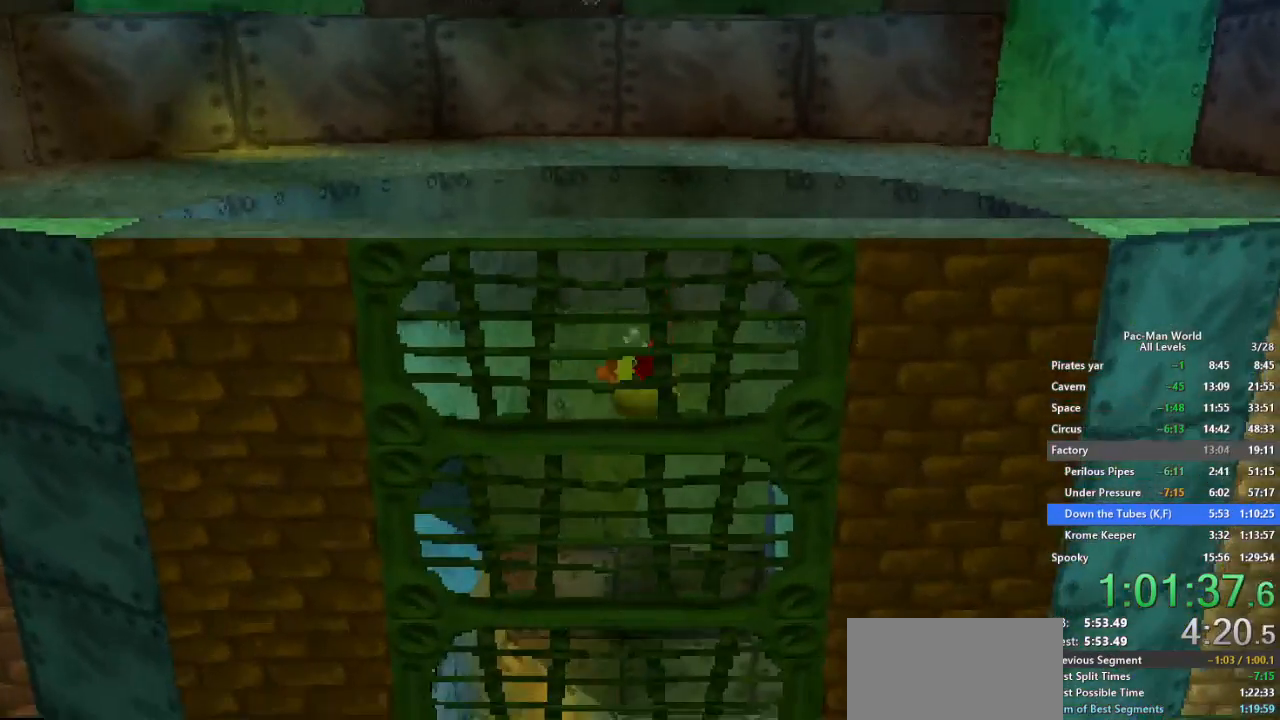
{"dt_ms": 500, "buttons": ["Y"], "left_stick": "up-left", "right_stick": "center", "events": [[50, "left_stick", "right"], [117, "left_stick", "up-left"], [217, "left_stick", "right"], [300, "left_stick", "up-left"], [383, "left_stick", "up-right"], [483, "left_stick", "up-left"]]}
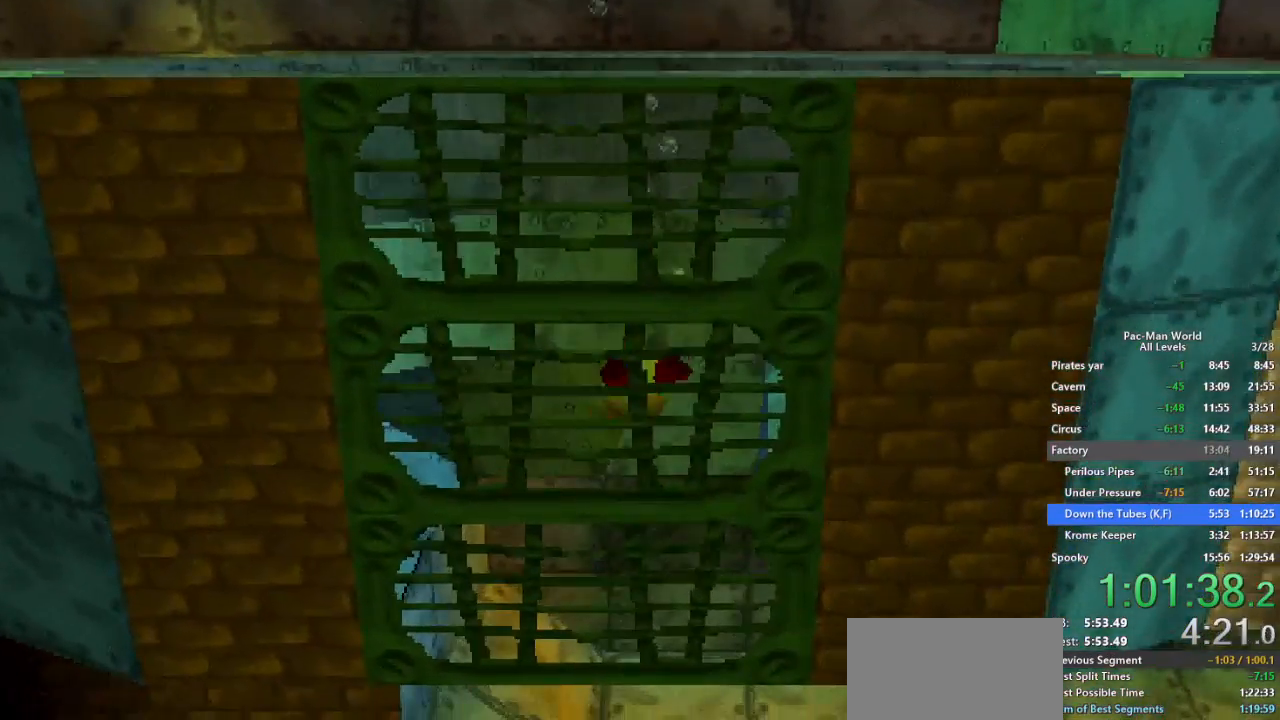
{"dt_ms": 500, "buttons": ["Y"], "left_stick": "right", "right_stick": "center", "events": [[50, "left_stick", "up-right"], [150, "left_stick", "up-left"], [233, "left_stick", "right"], [333, "left_stick", "up-left"], [400, "left_stick", "right"]]}
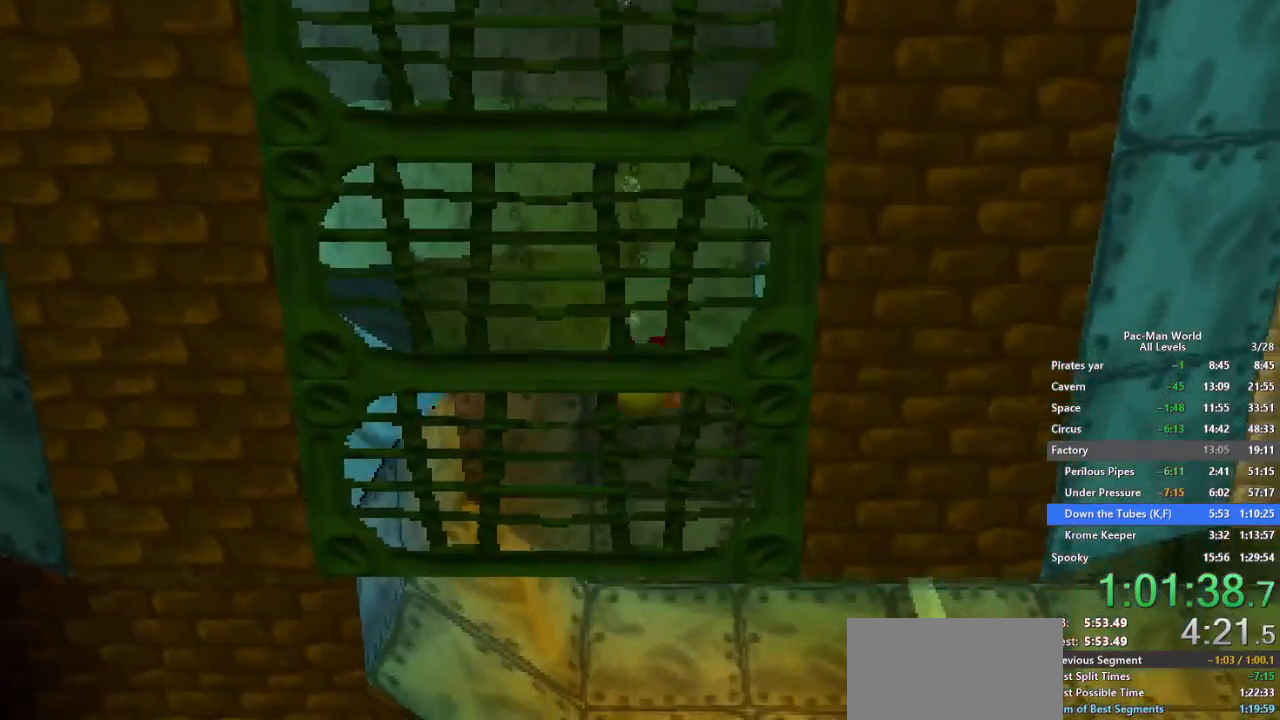
{"dt_ms": 500, "buttons": ["Y"], "left_stick": "right", "right_stick": "center", "events": []}
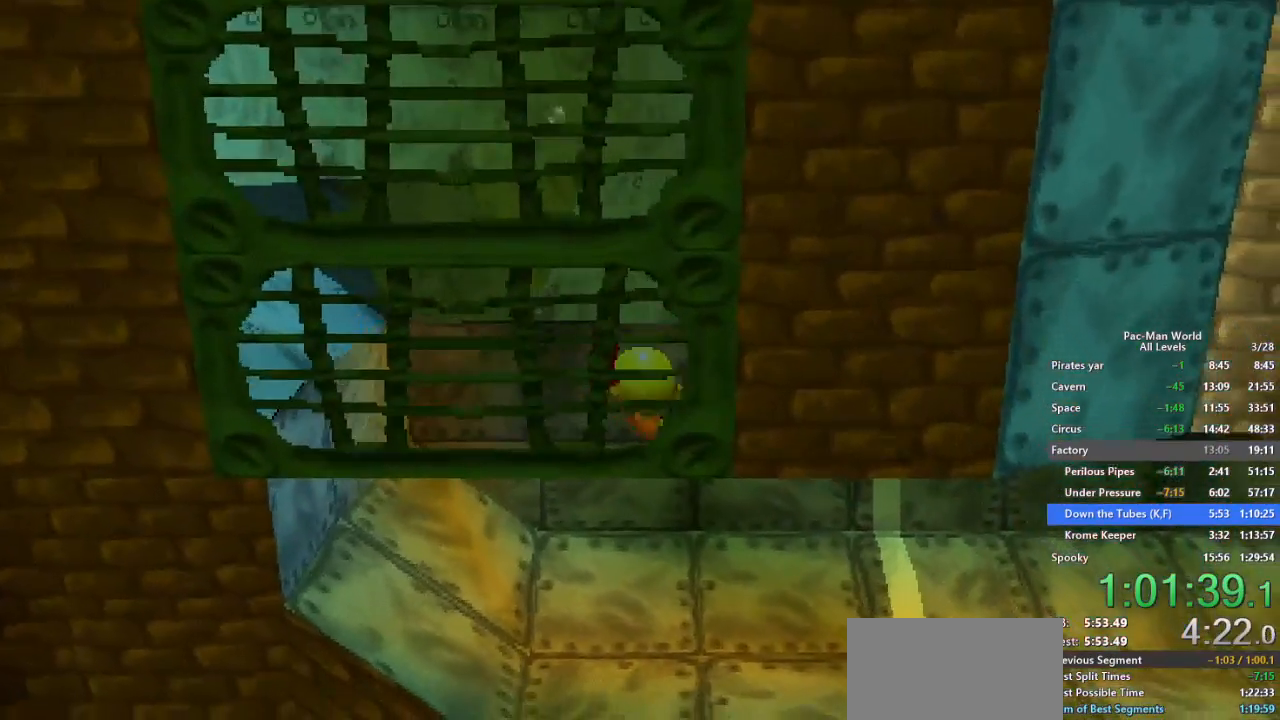
{"dt_ms": 500, "buttons": ["Y"], "left_stick": "right", "right_stick": "center", "events": []}
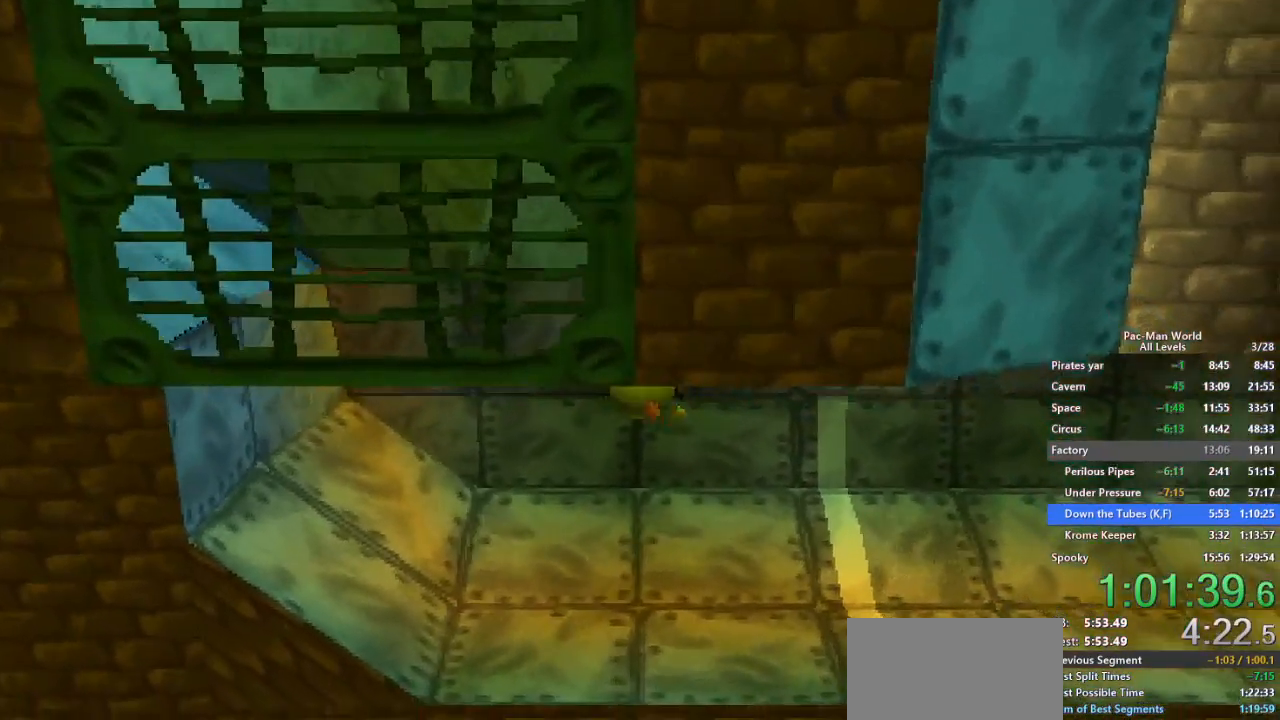
{"dt_ms": 500, "buttons": ["Y"], "left_stick": "right", "right_stick": "center", "events": [[100, "Y", "up"], [167, "Y", "down"]]}
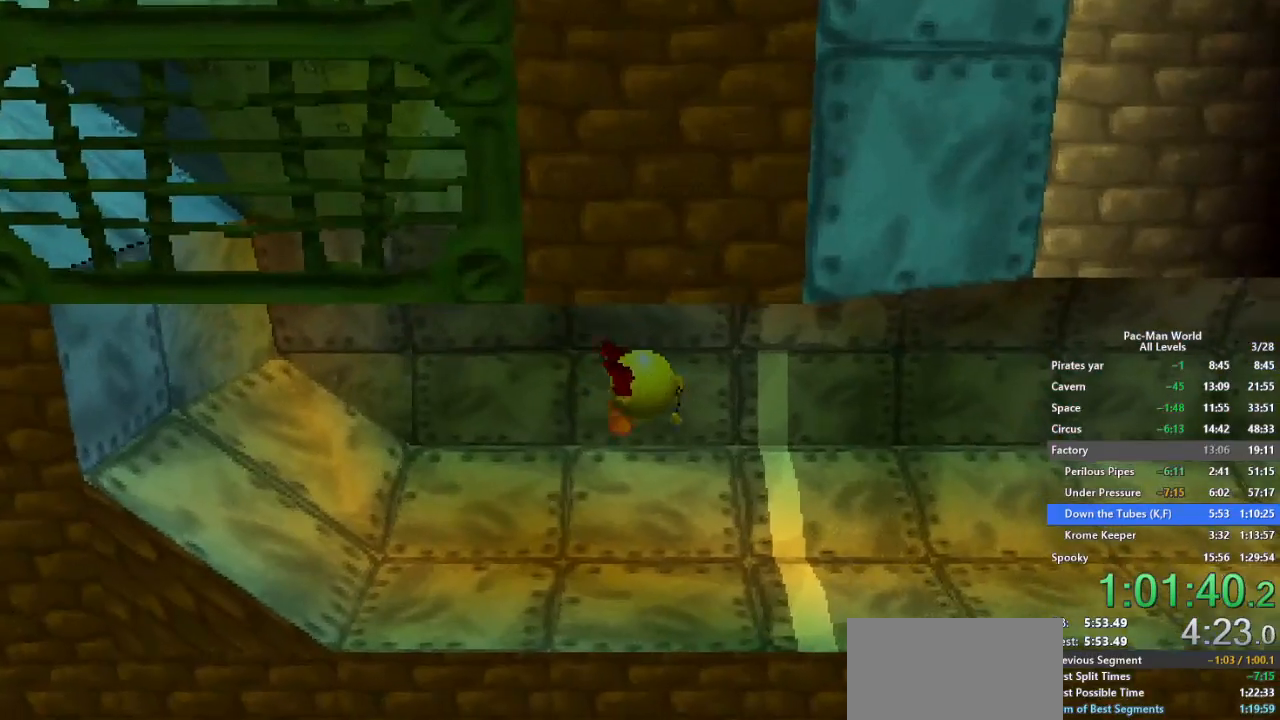
{"dt_ms": 500, "buttons": [], "left_stick": "right", "right_stick": "center", "events": [[267, "Y", "up"]]}
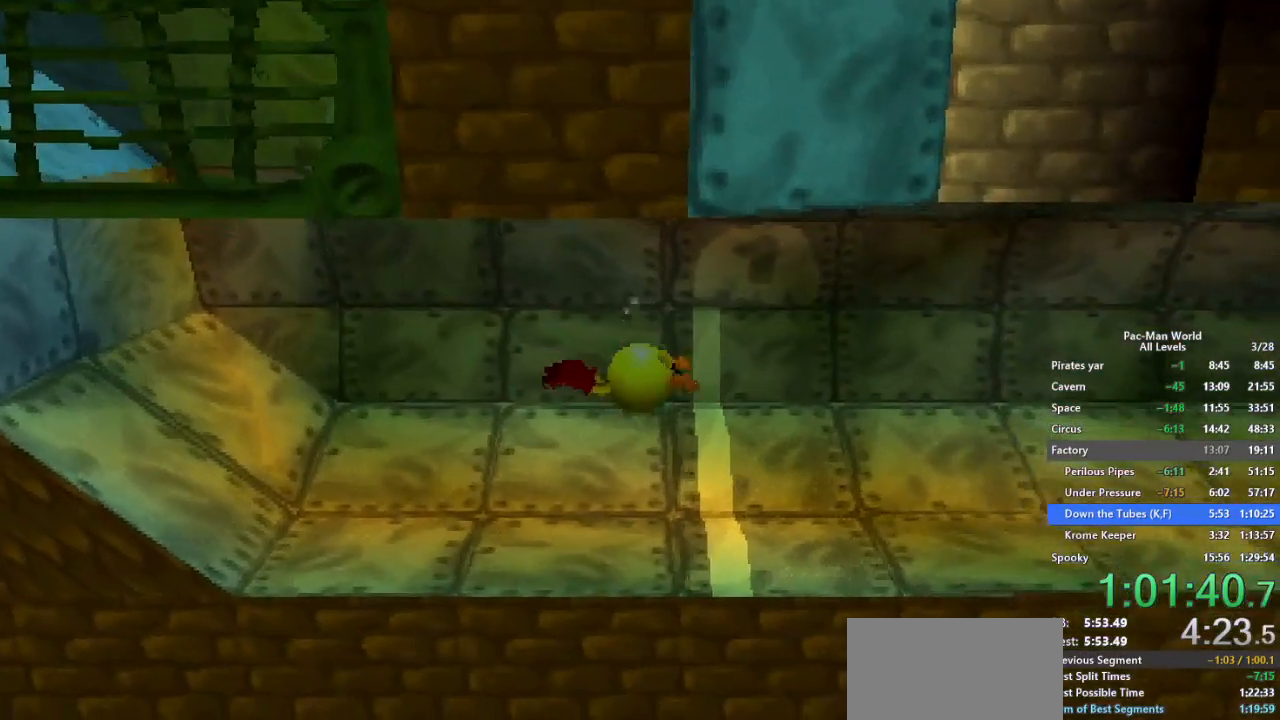
{"dt_ms": 500, "buttons": [], "left_stick": "right", "right_stick": "center", "events": [[183, "A", "down"], [233, "A", "up"], [333, "Y", "down"], [400, "Y", "up"]]}
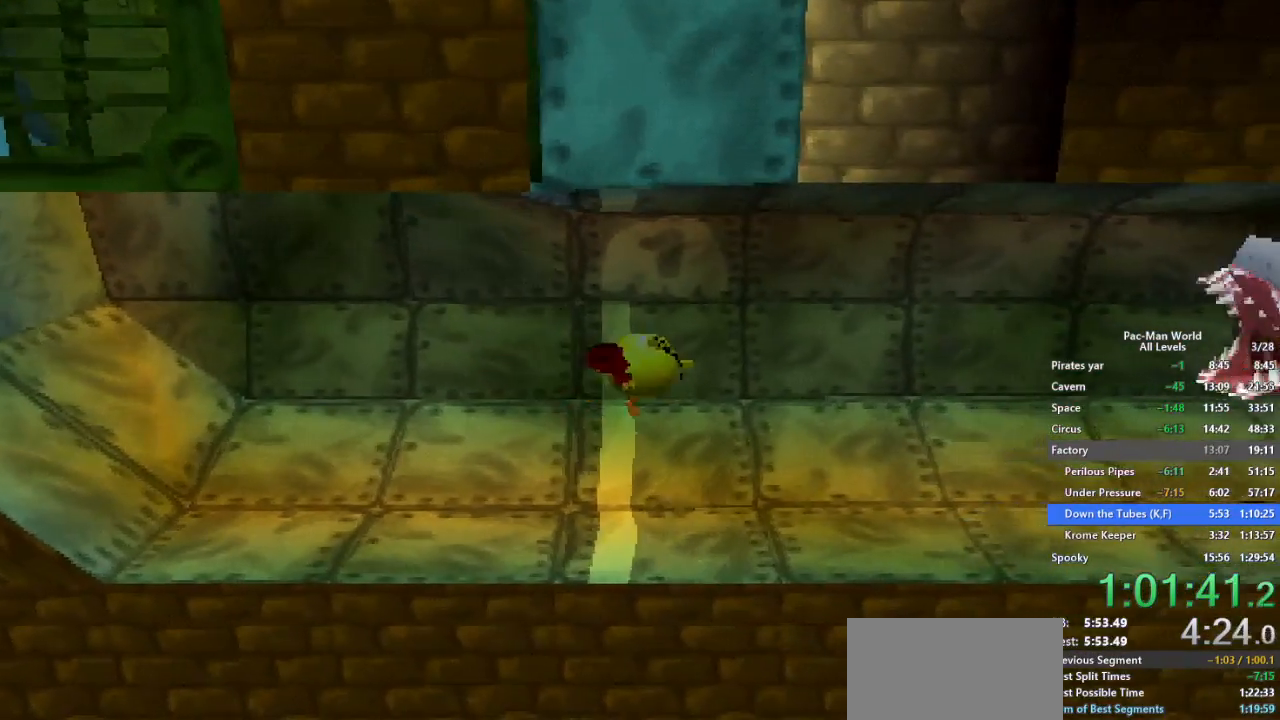
{"dt_ms": 500, "buttons": [], "left_stick": "up-right", "right_stick": "center", "events": [[33, "Y", "down"], [67, "Y", "up"], [117, "A", "down"], [167, "A", "up"], [217, "Y", "down"], [283, "A", "down"], [283, "Y", "up"], [350, "A", "up"], [367, "Y", "down"], [433, "Y", "up"], [450, "left_stick", "up-right"]]}
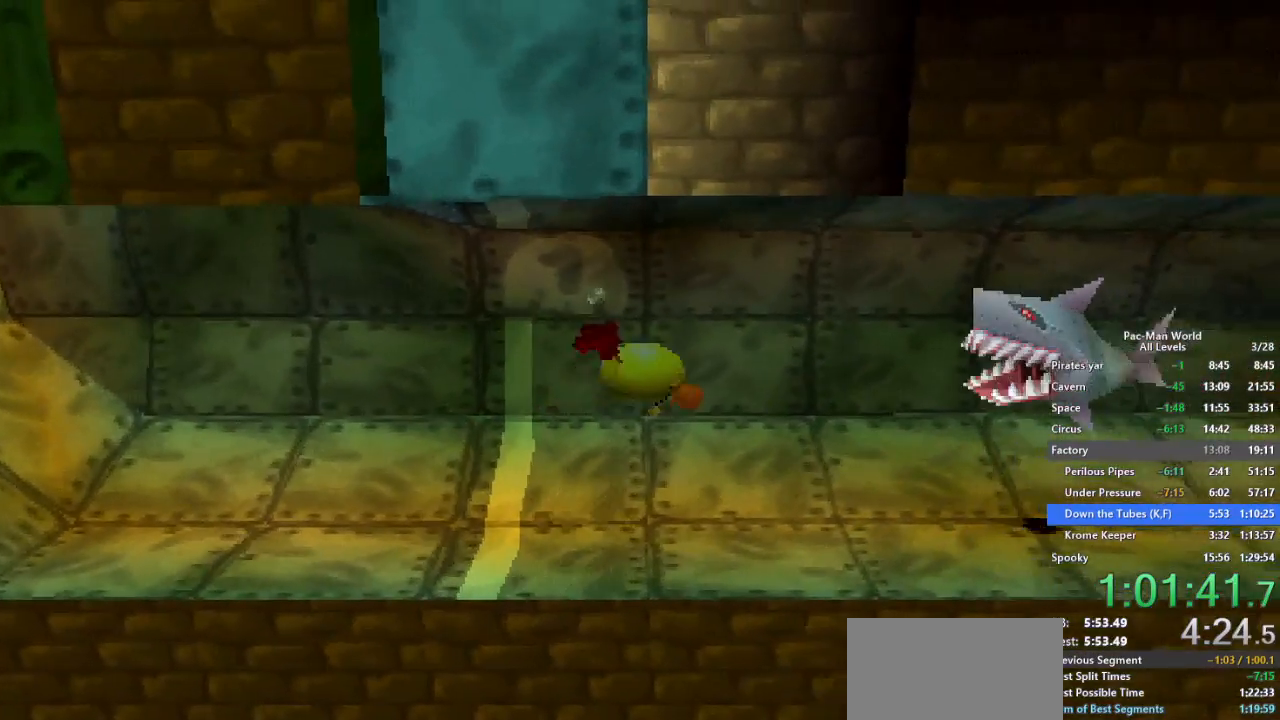
{"dt_ms": 500, "buttons": ["Y"], "left_stick": "up", "right_stick": "center", "events": [[17, "left_stick", "up"], [33, "Y", "down"]]}
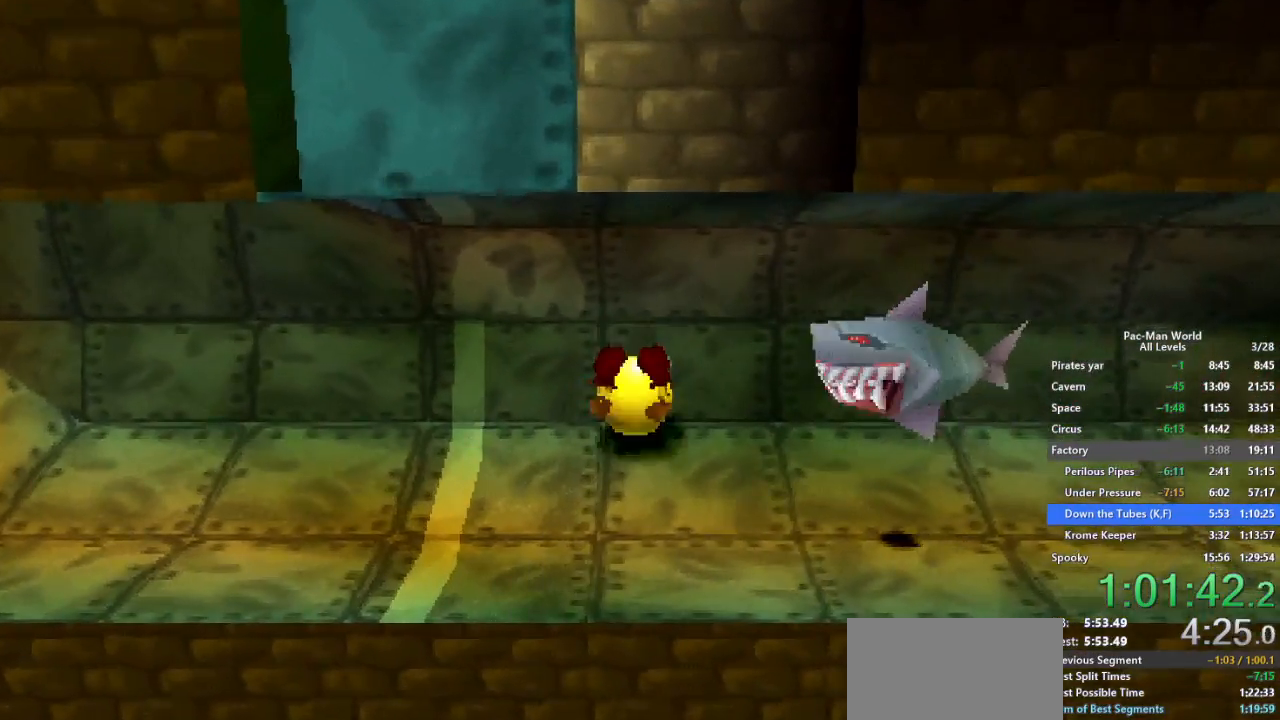
{"dt_ms": 500, "buttons": [], "left_stick": "right", "right_stick": "center", "events": [[250, "left_stick", "up-right"], [283, "Y", "up"], [400, "left_stick", "right"]]}
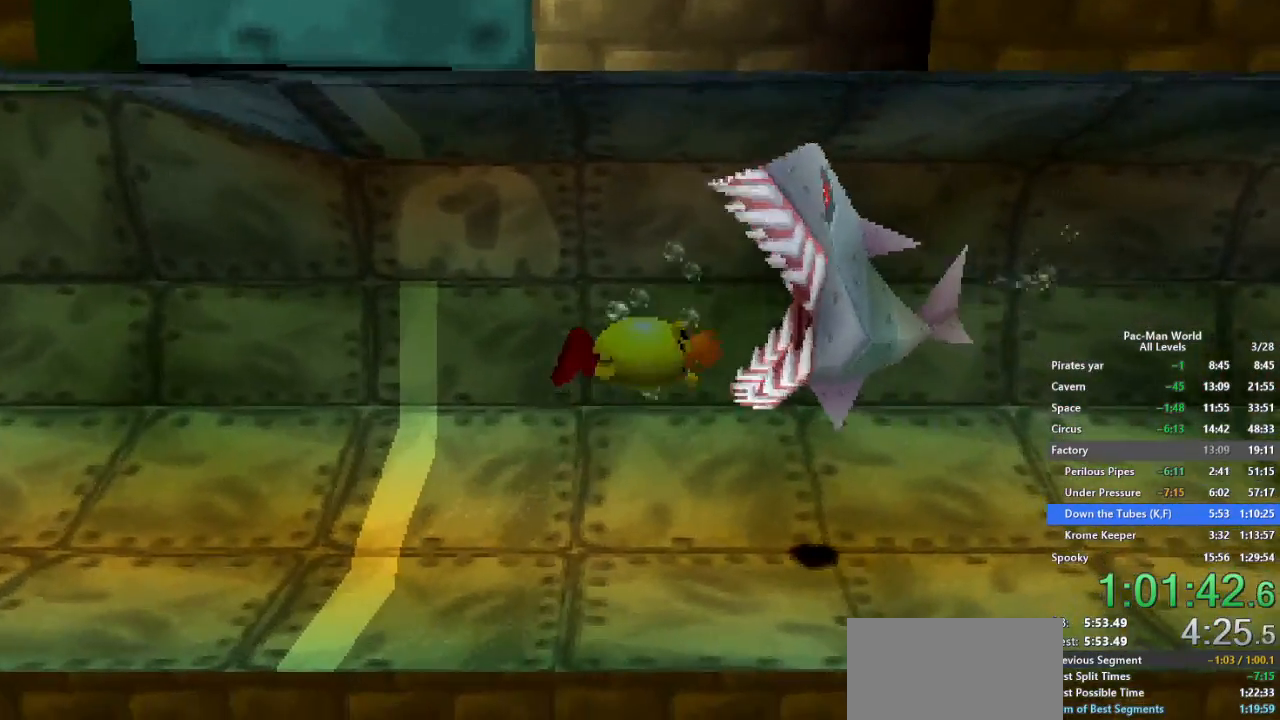
{"dt_ms": 500, "buttons": ["A"], "left_stick": "right", "right_stick": "center", "events": [[500, "A", "down"]]}